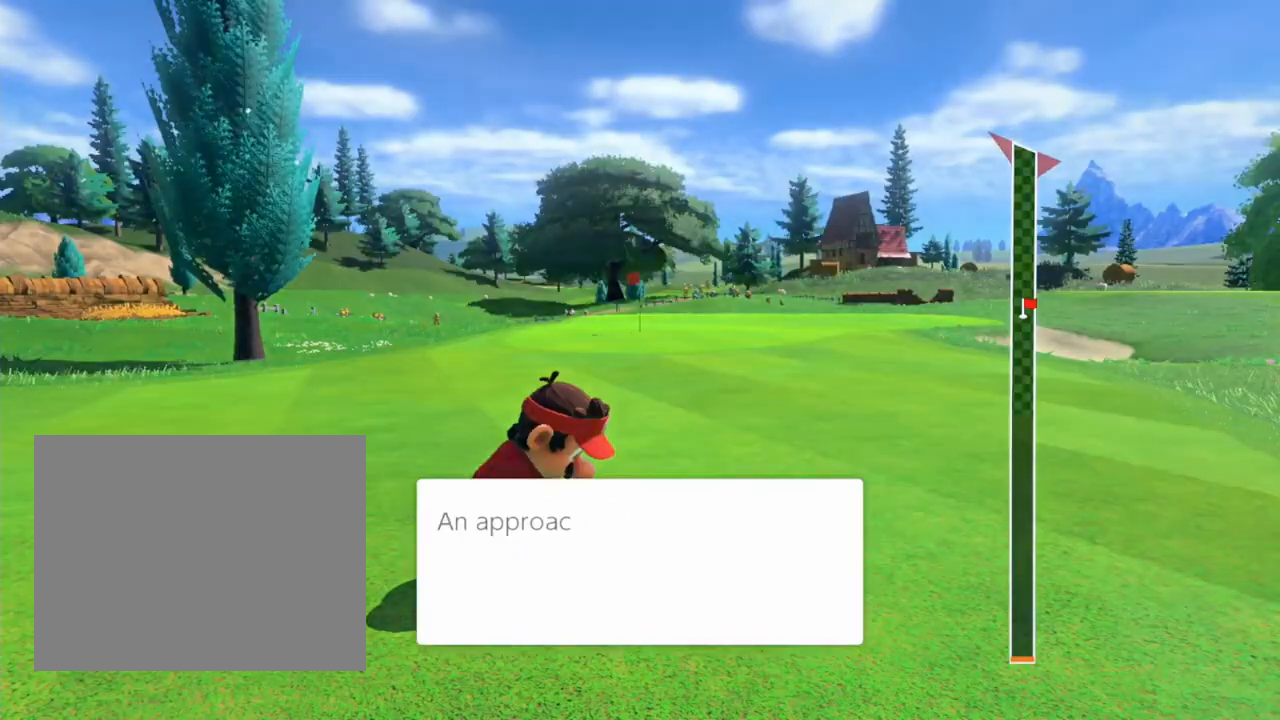
Gameplay with a controller (Nintendo layout); each line is a JSON object with the inputs held at the frame after it. "events" lists button and stick changes between this image and that frame as [ms after this image, input, new state], when the widget could be followed in between. Not read: L2 R2 left_stick right_stick.
{"buttons": [], "events": []}
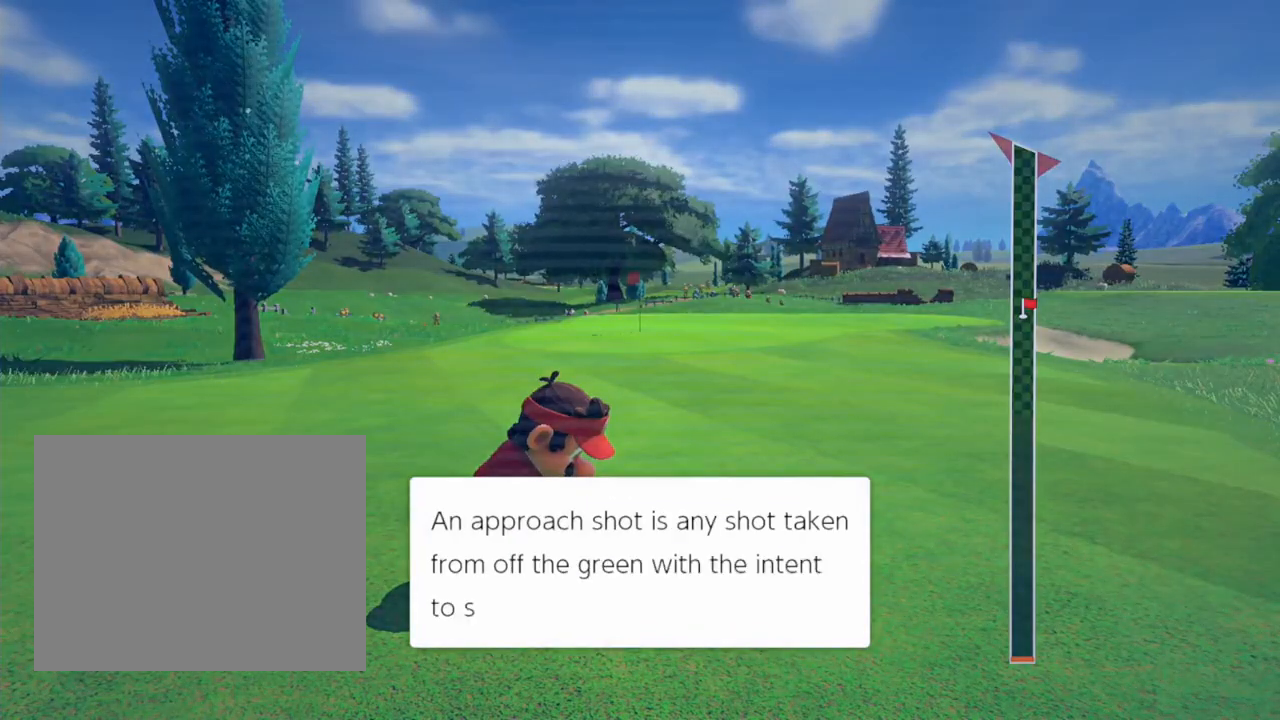
{"buttons": [], "events": []}
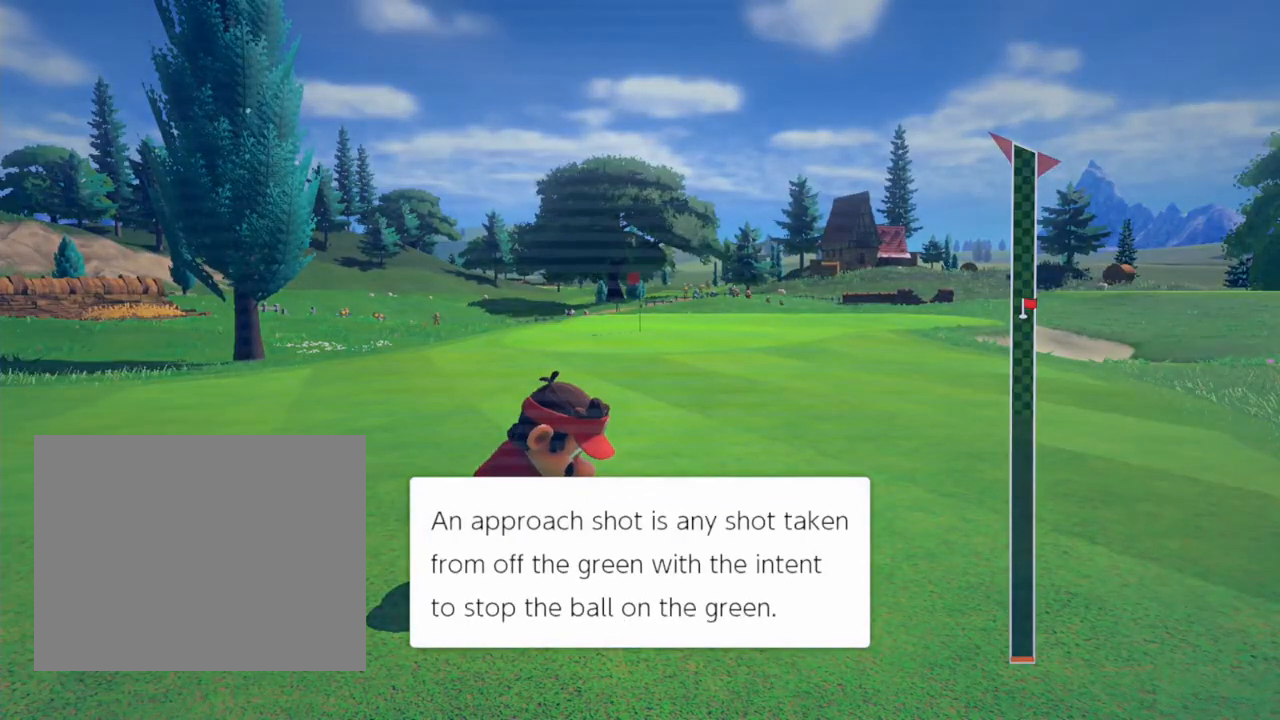
{"buttons": [], "events": []}
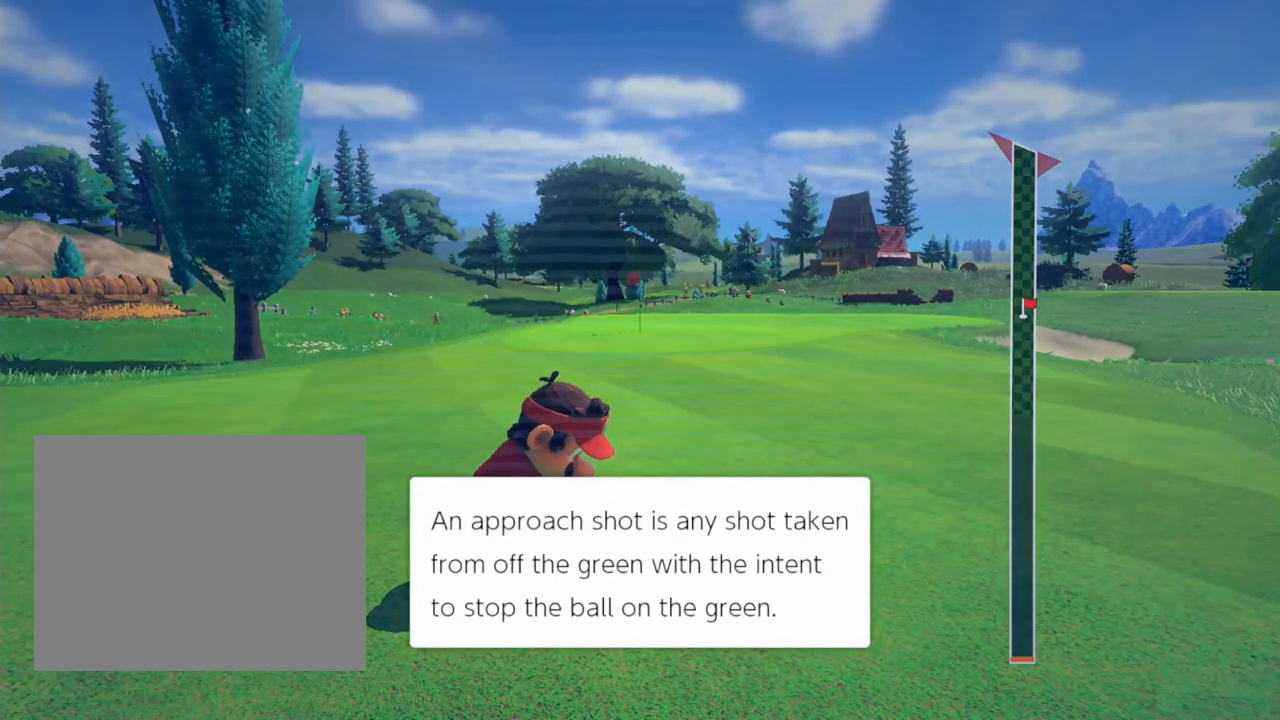
{"buttons": [], "events": []}
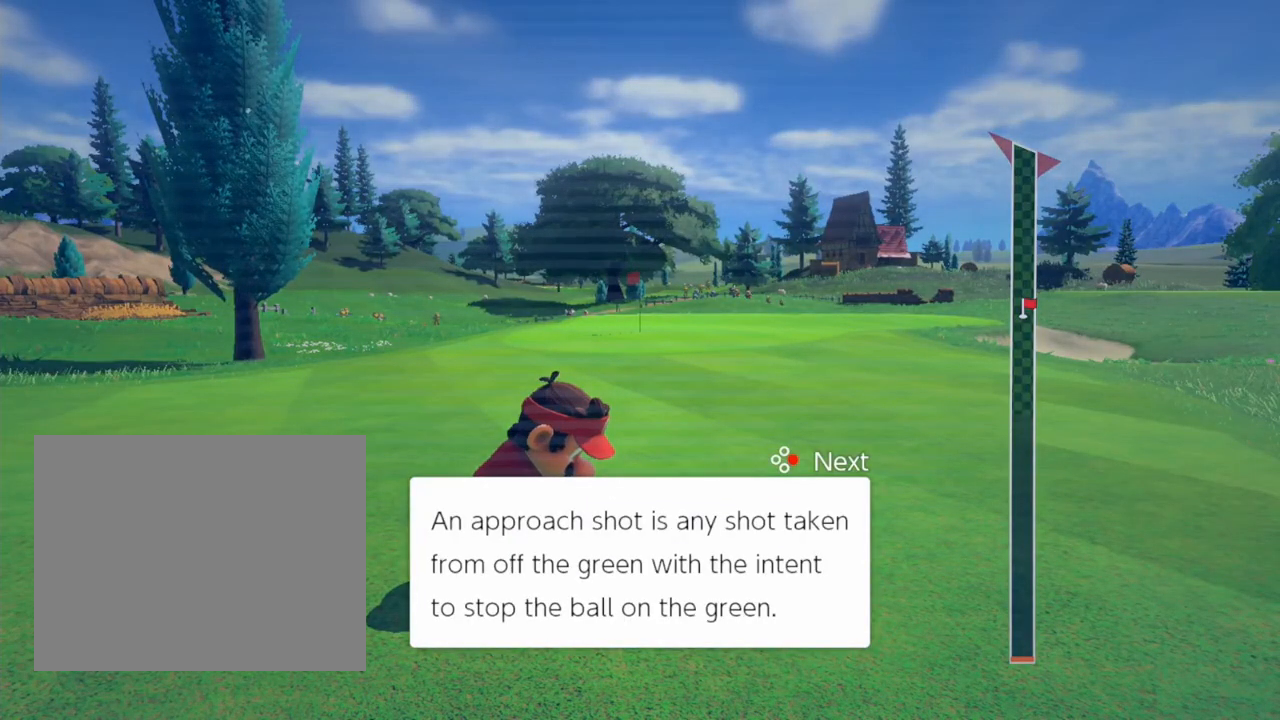
{"buttons": [], "events": []}
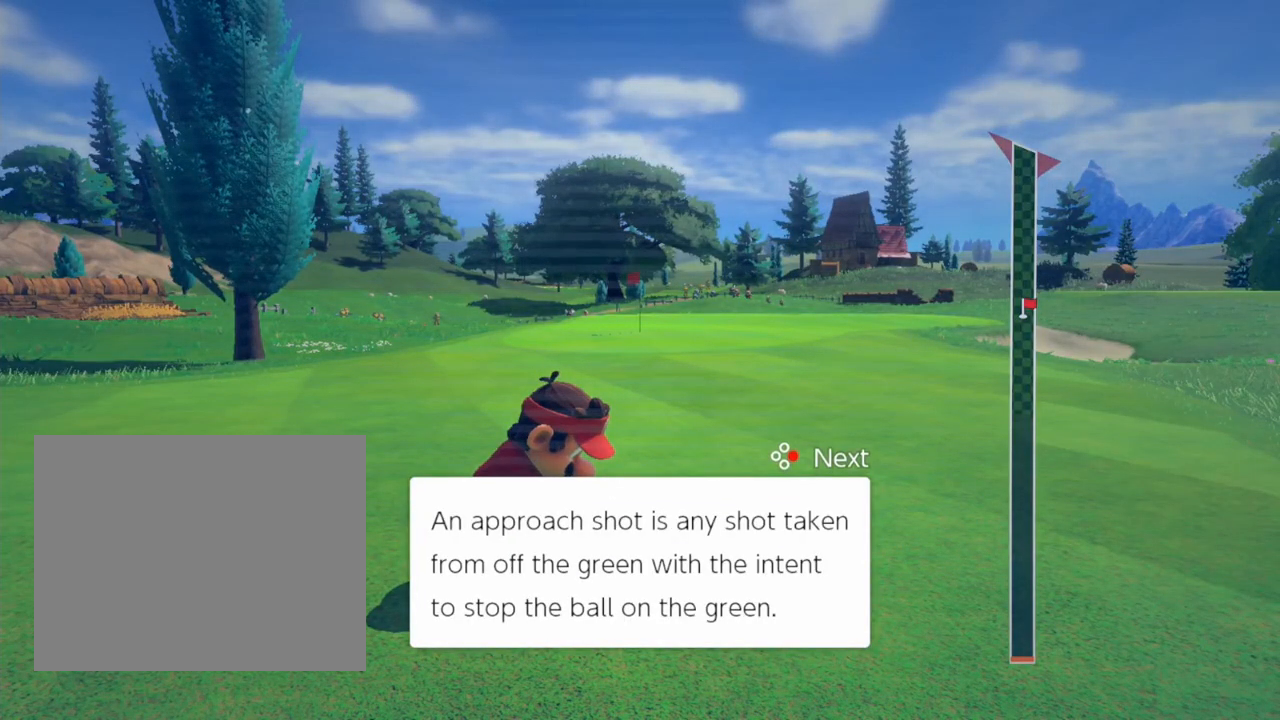
{"buttons": [], "events": []}
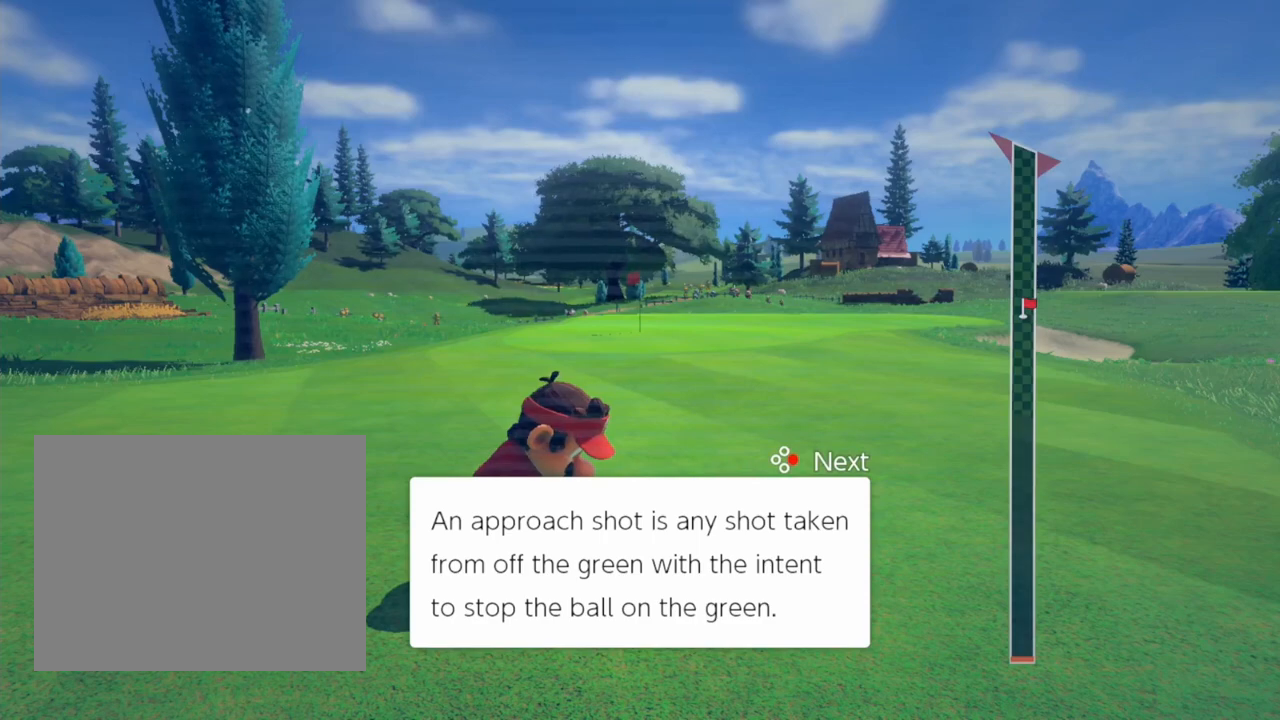
{"buttons": [], "events": []}
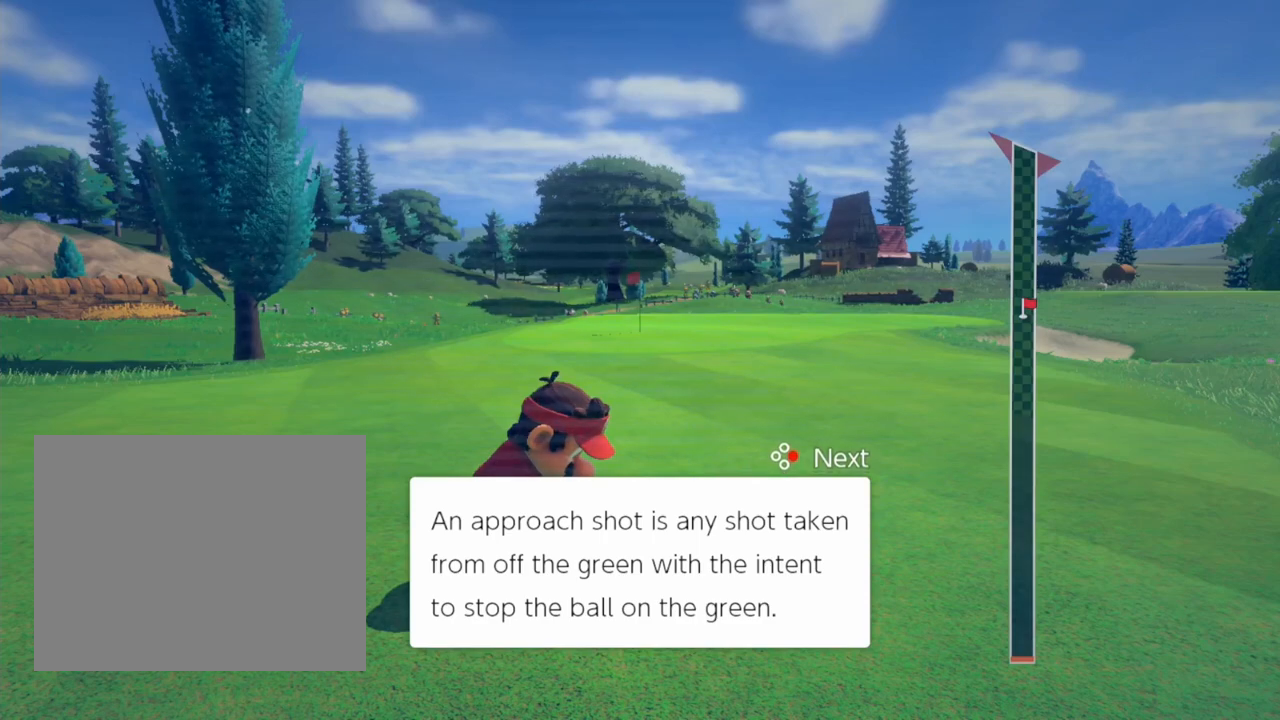
{"buttons": [], "events": []}
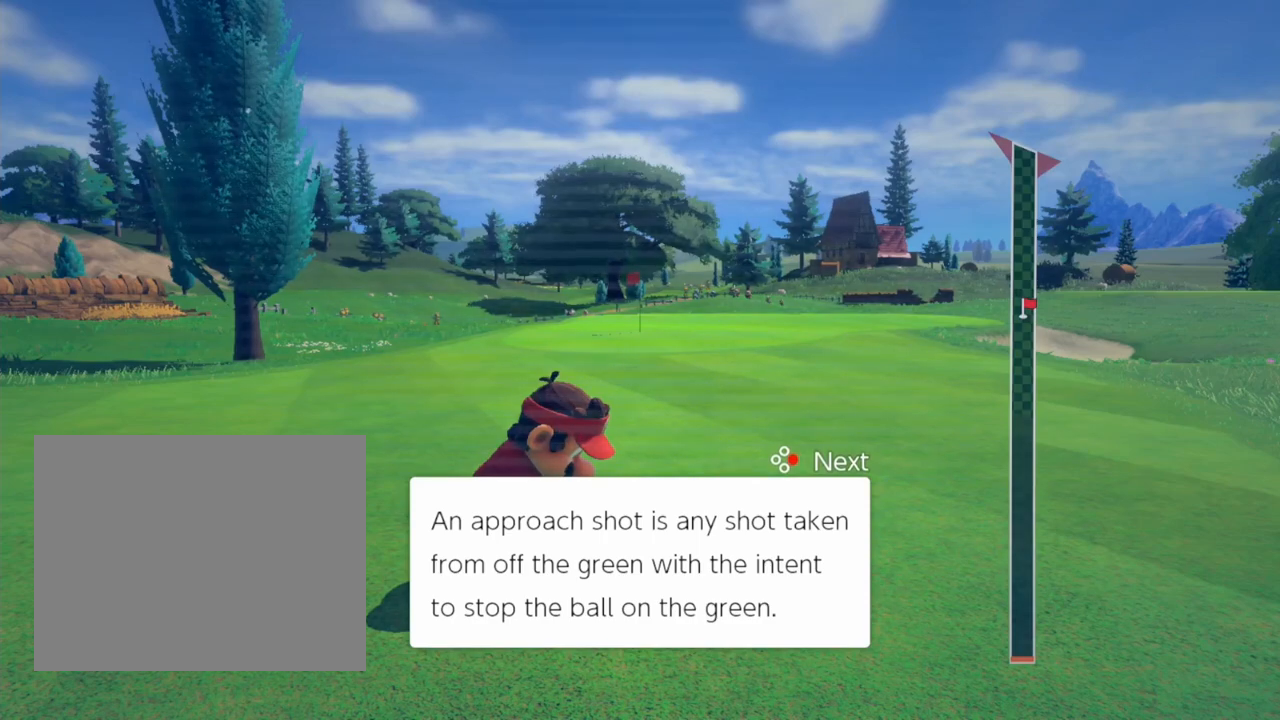
{"buttons": [], "events": []}
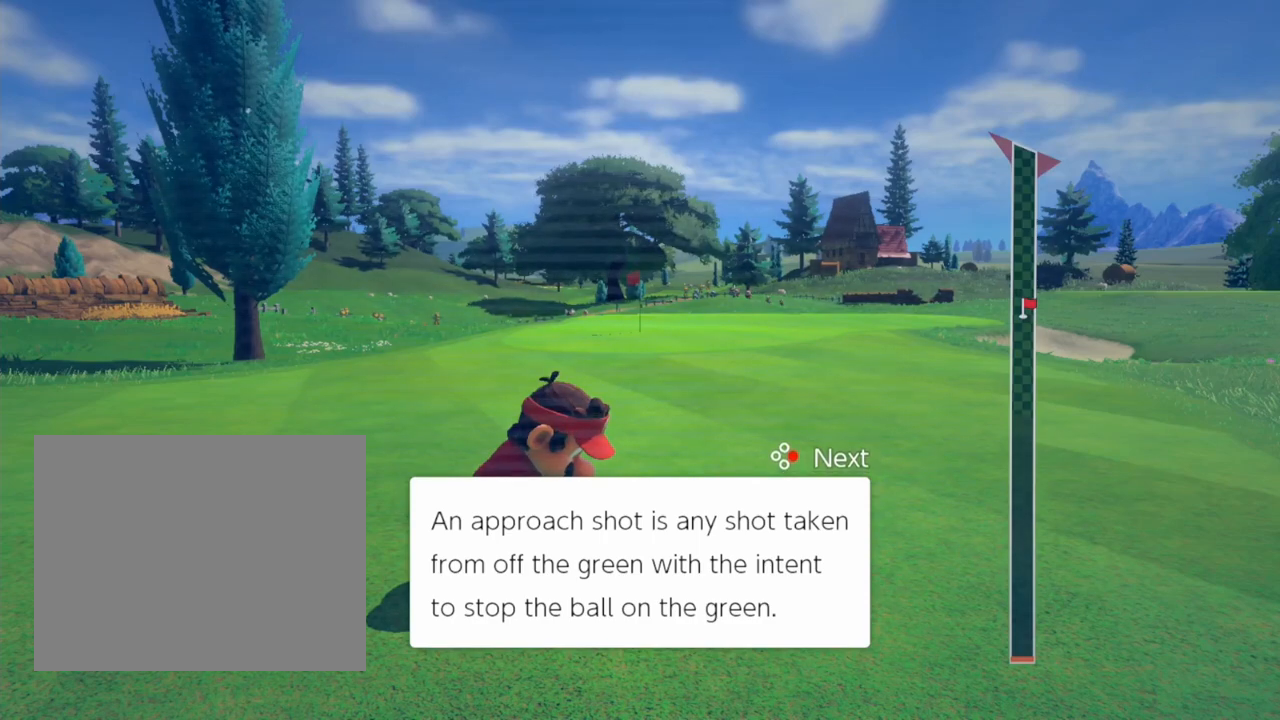
{"buttons": [], "events": []}
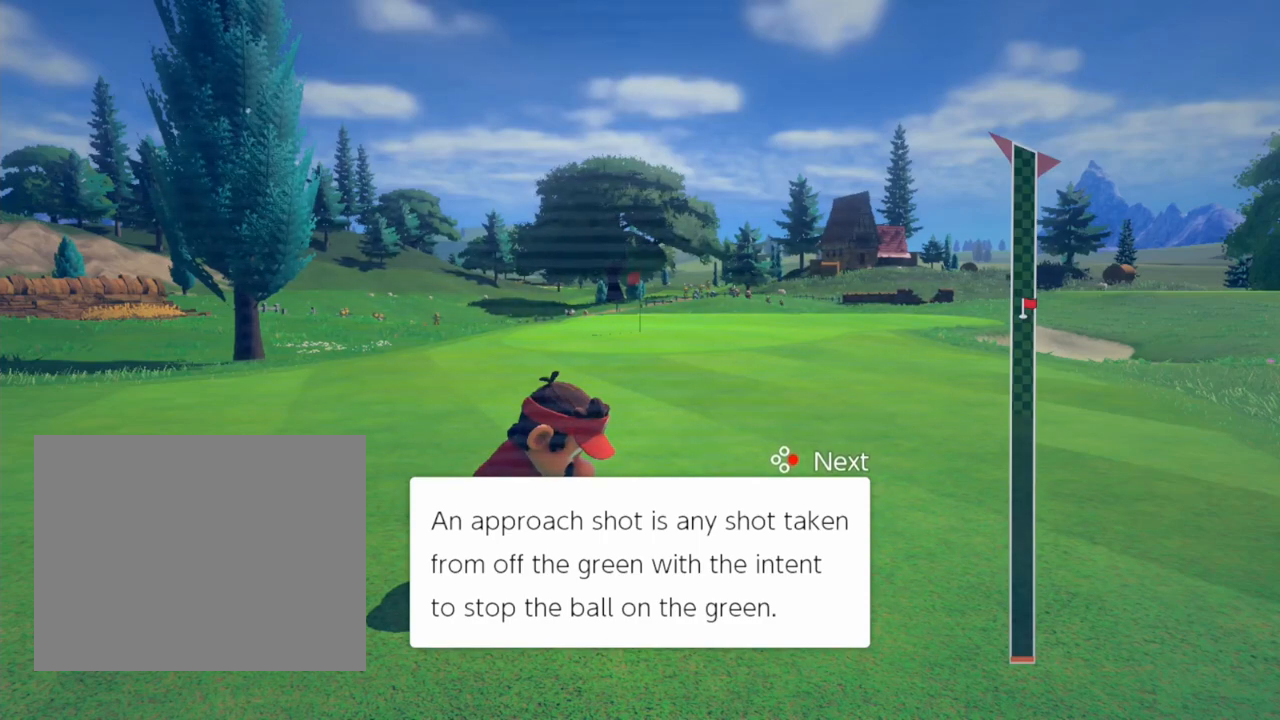
{"buttons": ["Y"], "events": [[450, "Y", "down"]]}
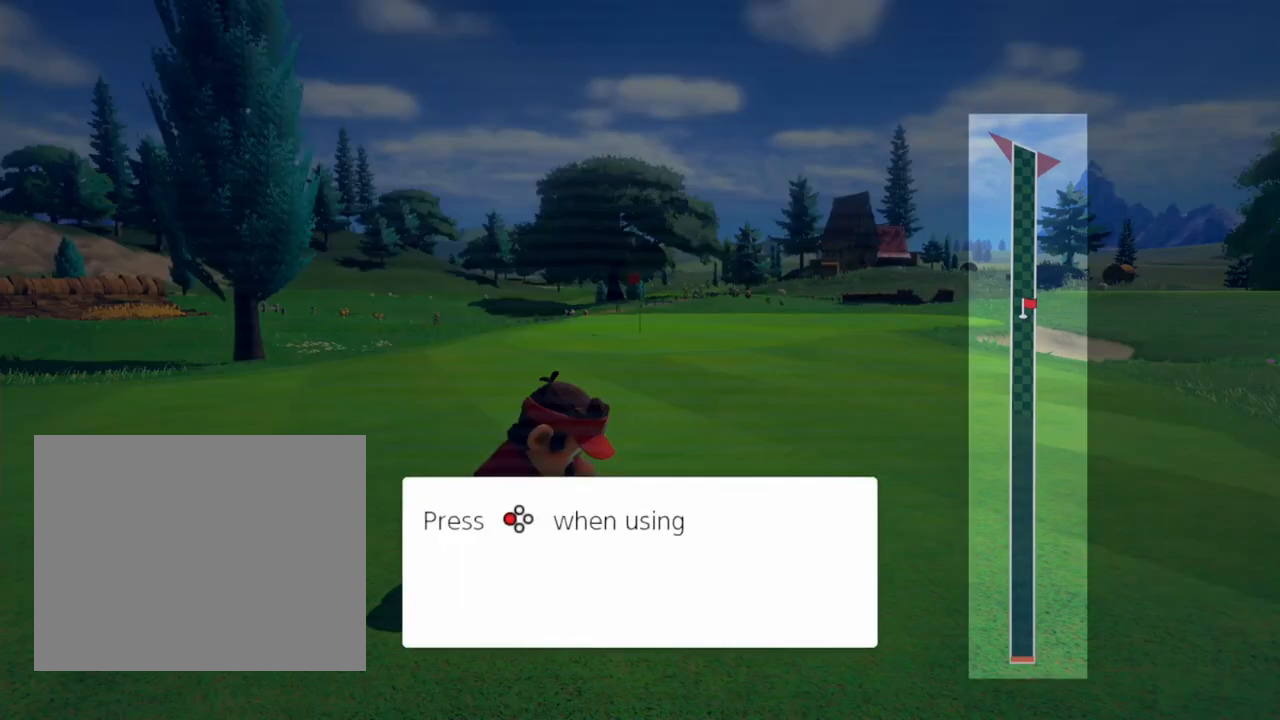
{"buttons": ["Y"], "events": []}
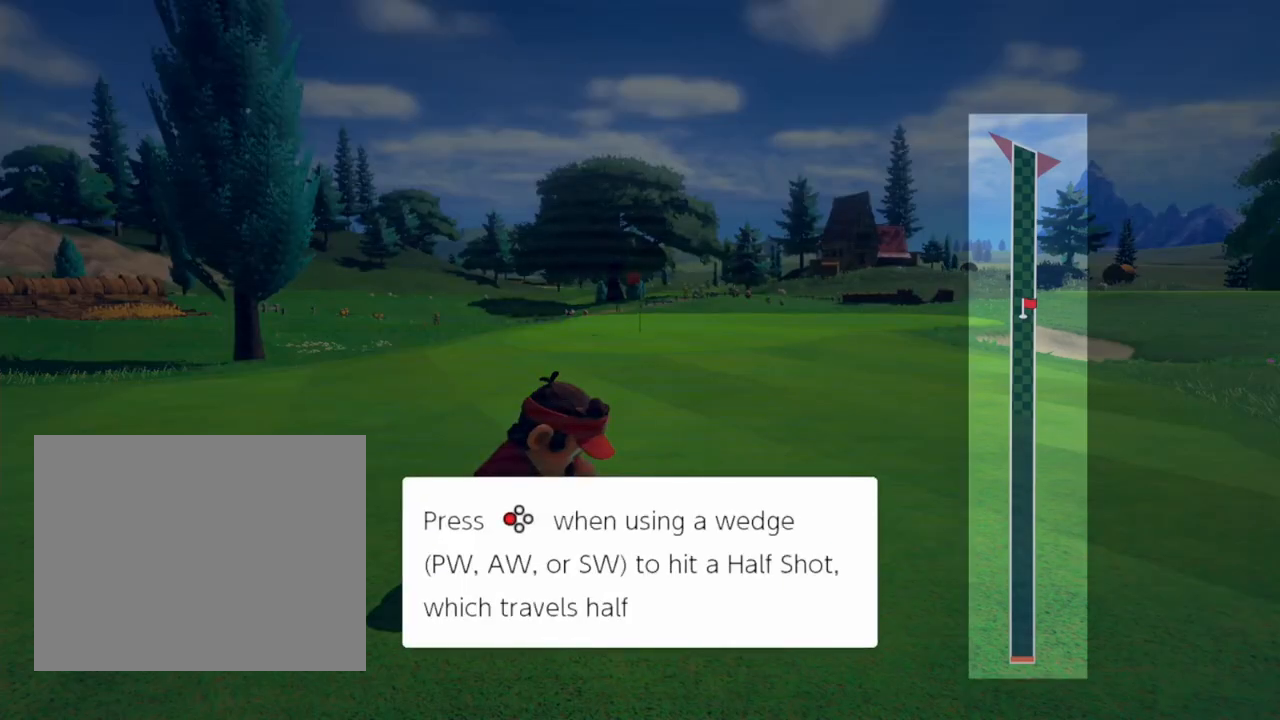
{"buttons": ["Y"], "events": []}
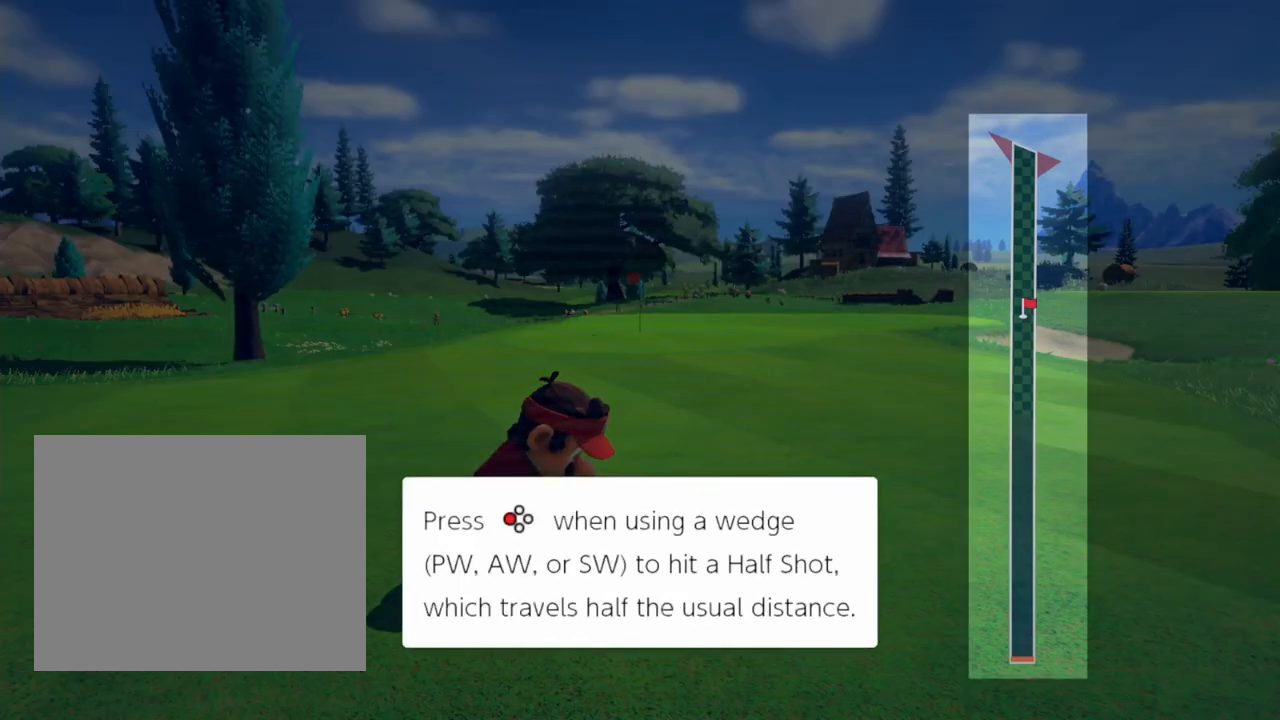
{"buttons": ["Y"], "events": []}
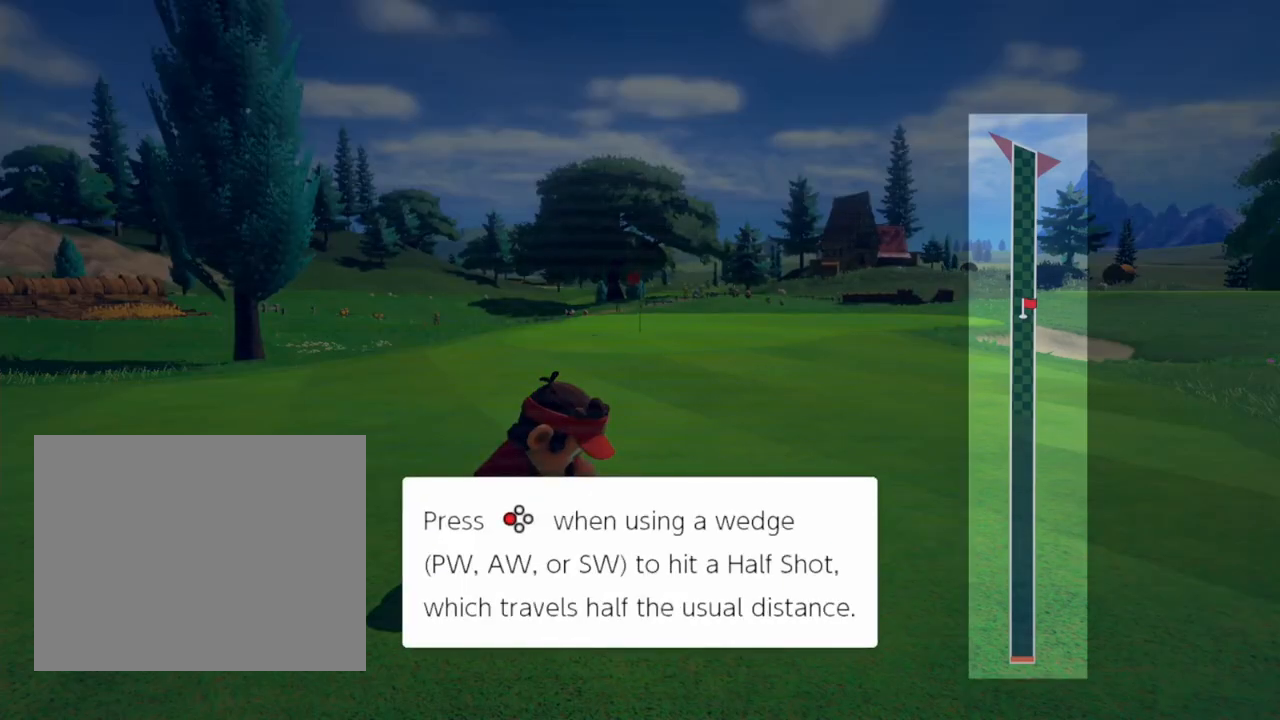
{"buttons": [], "events": [[483, "Y", "up"]]}
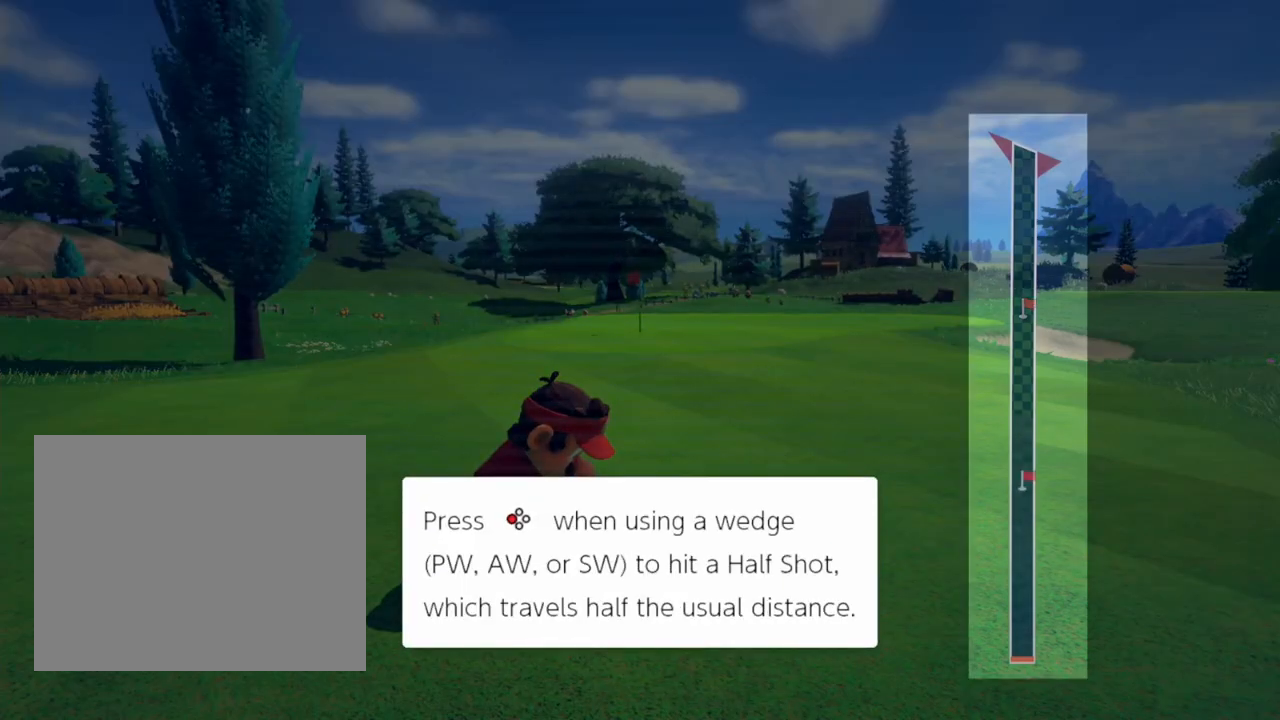
{"buttons": [], "events": []}
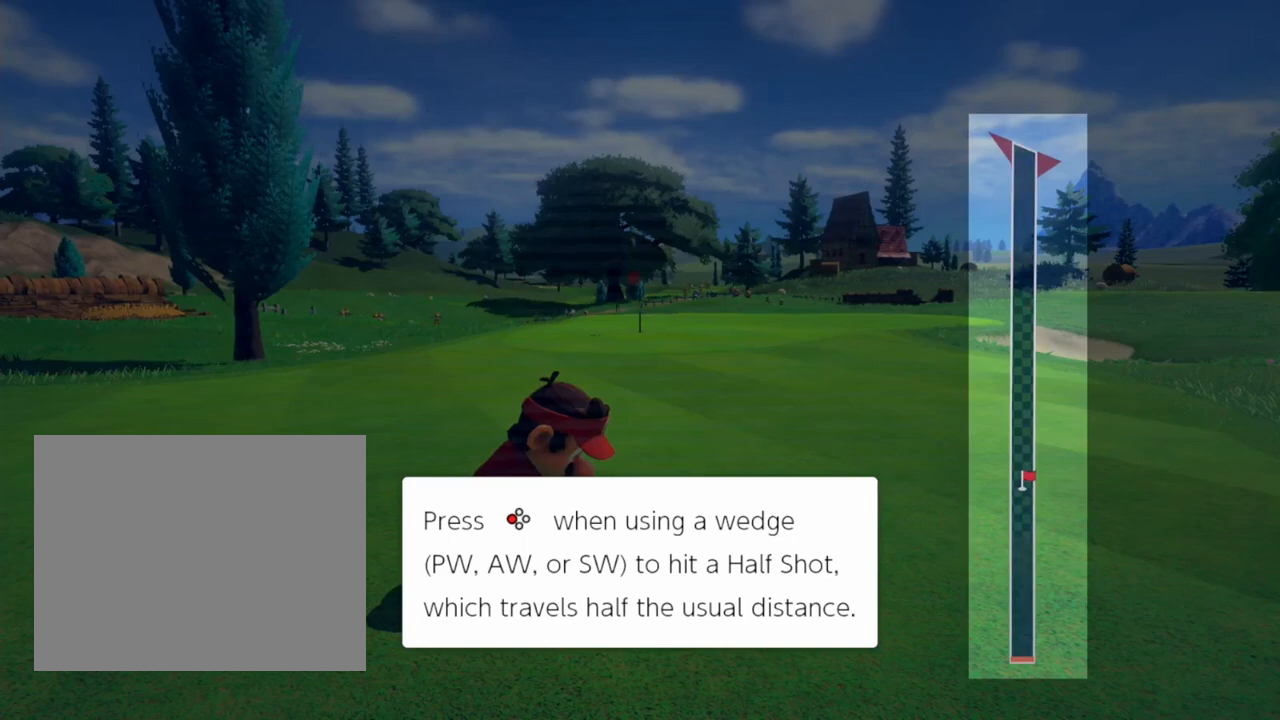
{"buttons": [], "events": []}